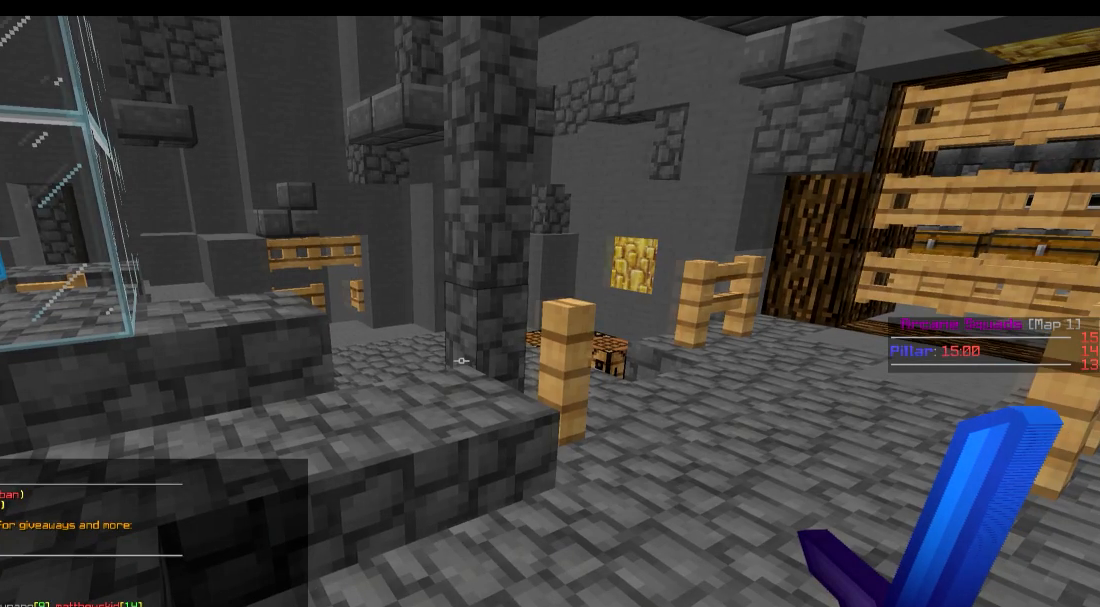
Gameplay with keyboard; each line is a JSON object with the keys held at the frame after it. "events" lists presses ("down") and releases ("up") of "a", "d", "s" and "w" between this image and that frame as [ms after this image, input, new state], when the widget could be followed in between. No other keys are recorded. Mouse input is not recorded.
{"keys": ["d"], "events": [[350, "d", "down"]]}
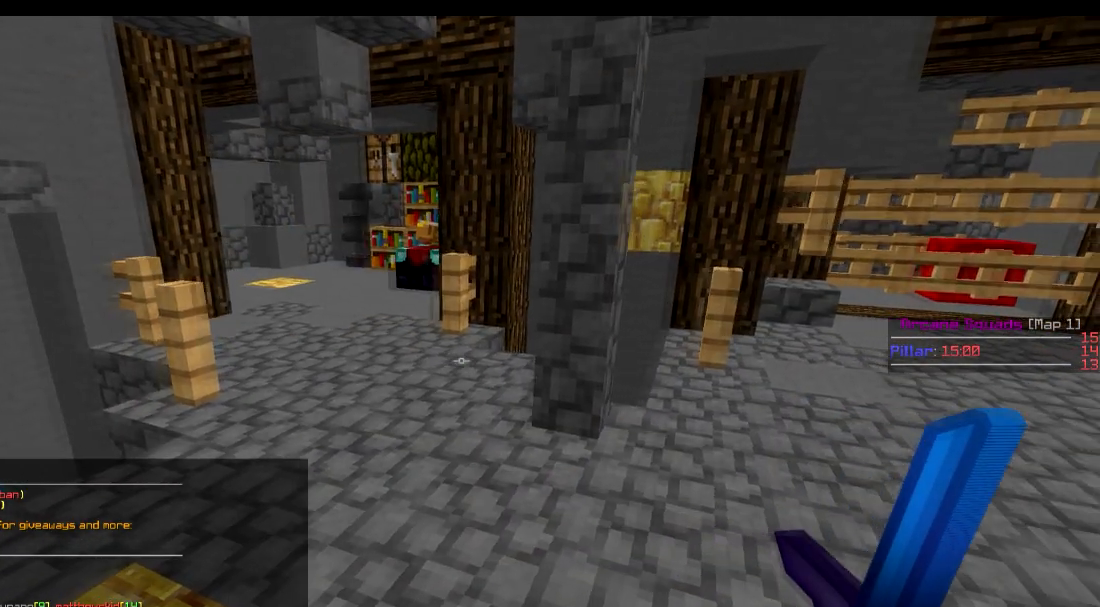
{"keys": ["d", "w"], "events": [[167, "d", "up"], [201, "w", "down"], [451, "d", "down"]]}
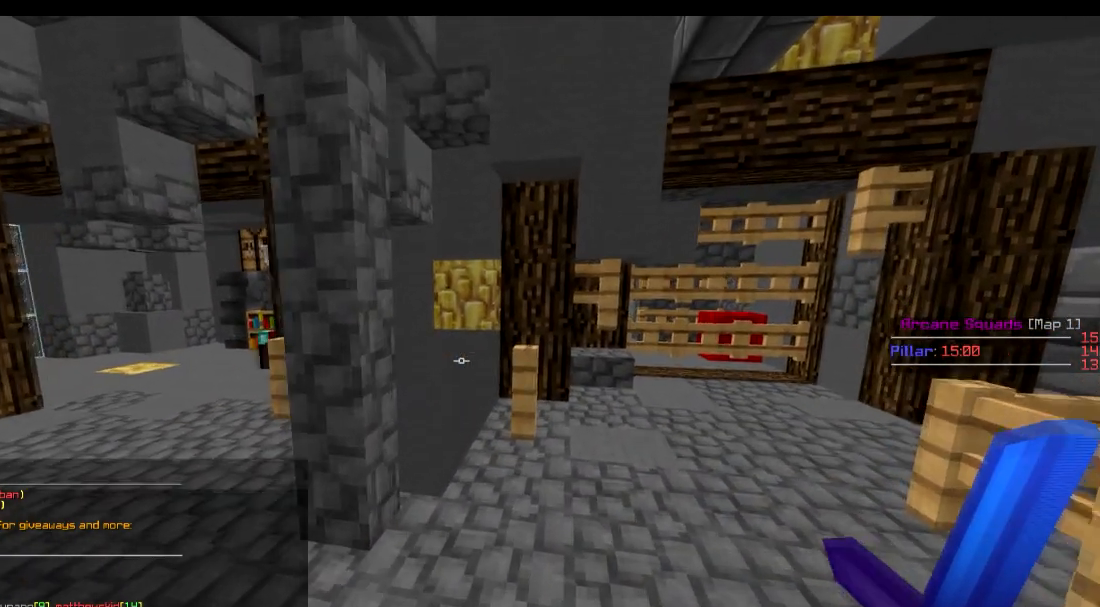
{"keys": ["d", "w"], "events": []}
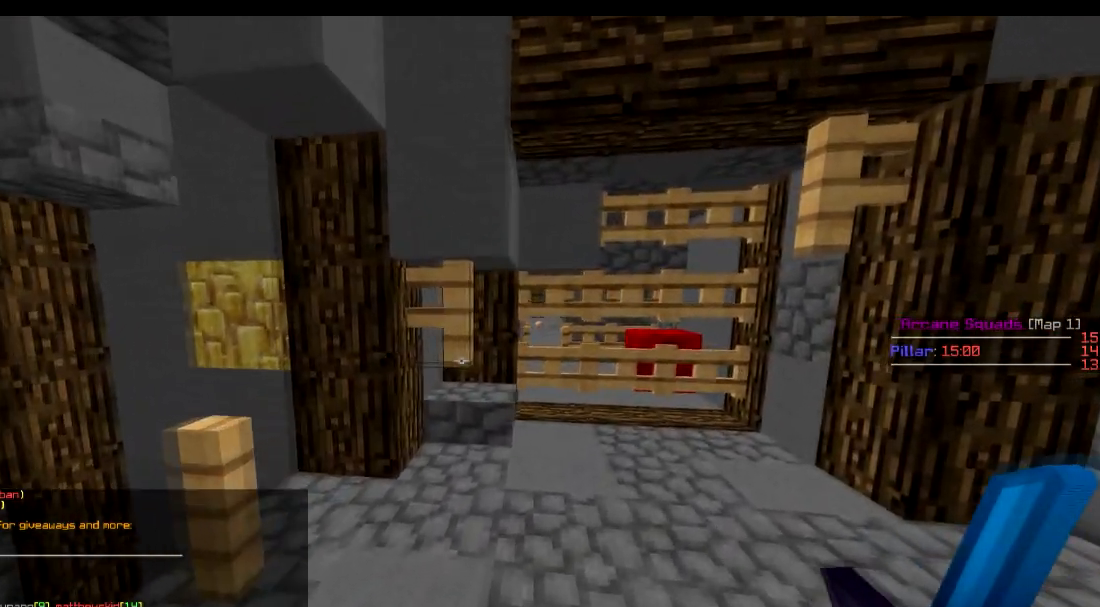
{"keys": [], "events": [[50, "w", "up"], [117, "d", "up"]]}
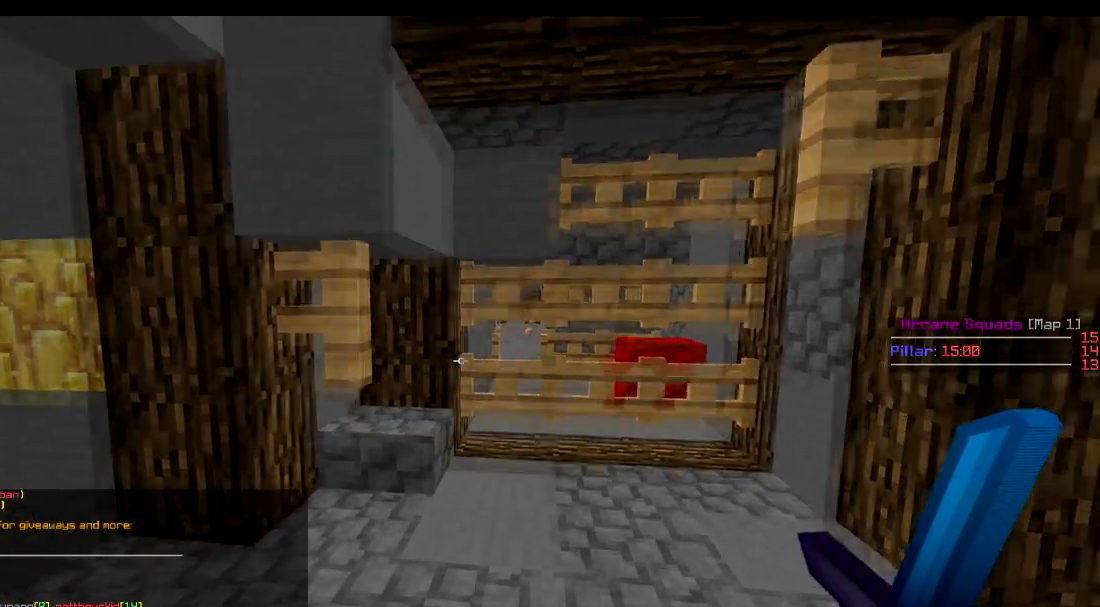
{"keys": [], "events": [[50, "w", "down"], [400, "w", "up"]]}
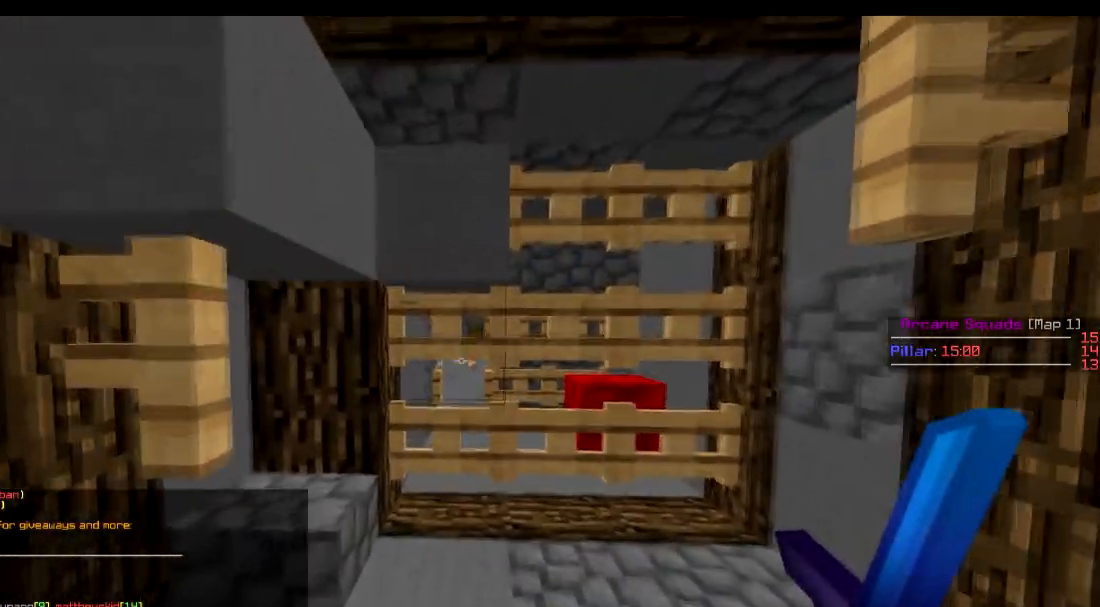
{"keys": ["w"], "events": [[451, "w", "down"]]}
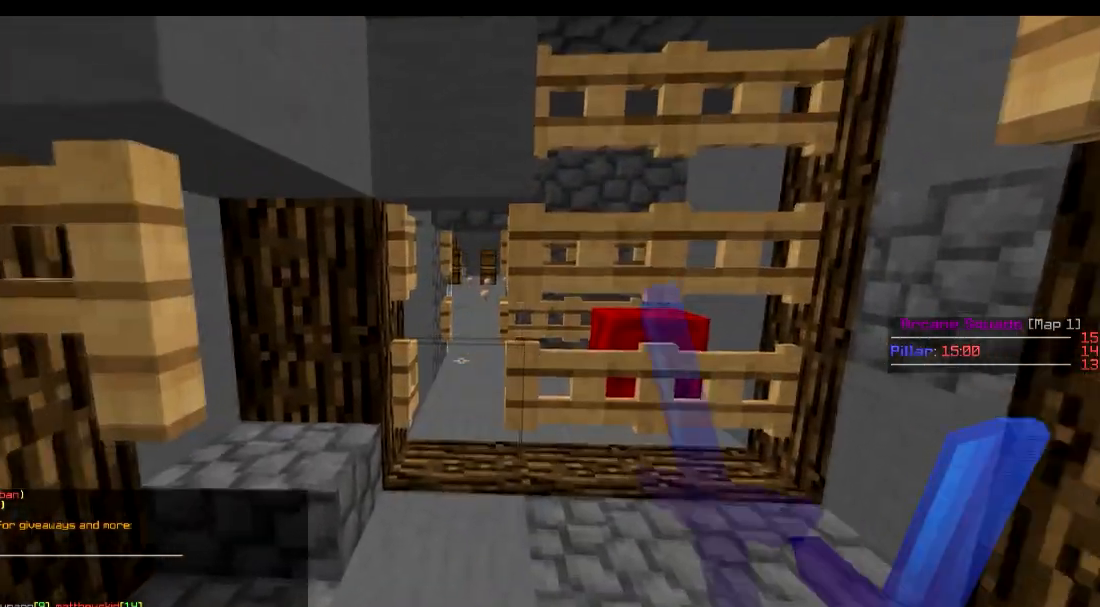
{"keys": [], "events": [[350, "w", "up"]]}
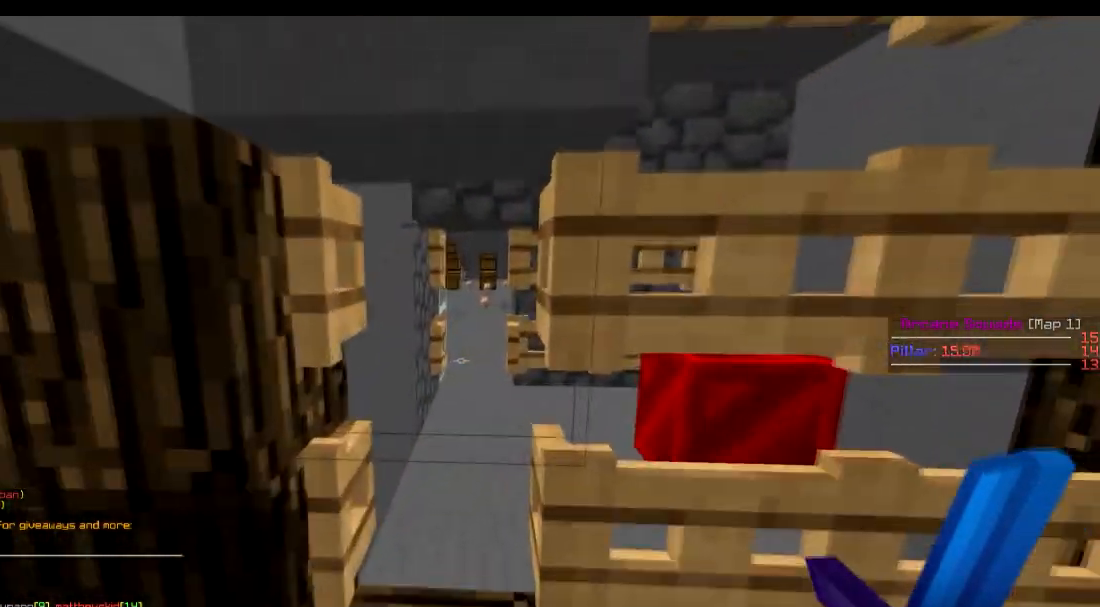
{"keys": ["d"], "events": [[50, "w", "down"], [351, "w", "up"], [451, "d", "down"]]}
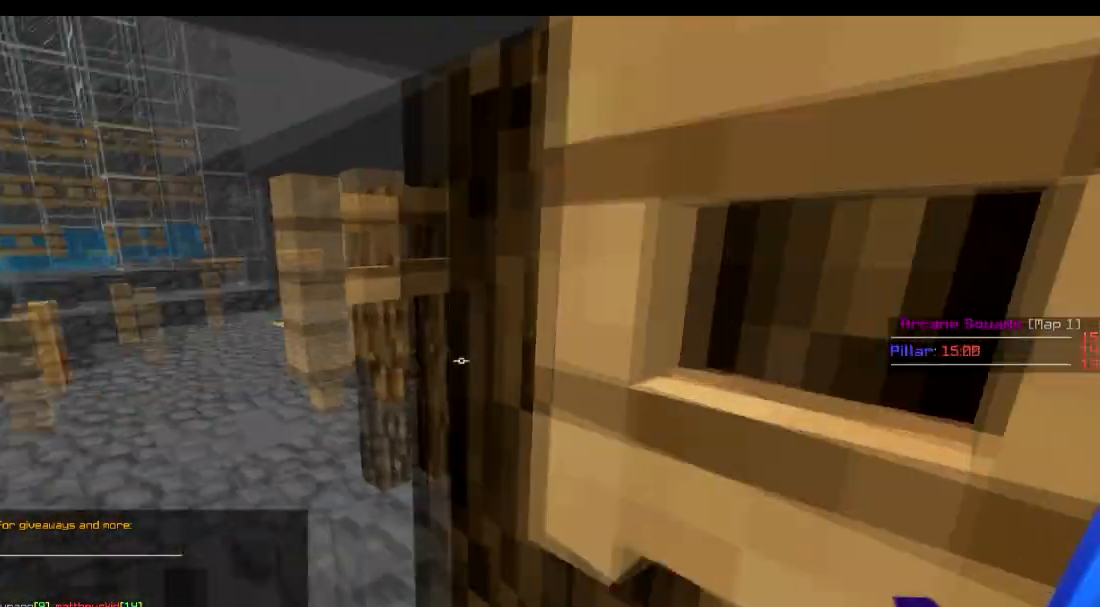
{"keys": ["d", "w"], "events": [[50, "s", "down"], [100, "d", "up"], [250, "s", "up"], [400, "d", "down"], [500, "w", "down"]]}
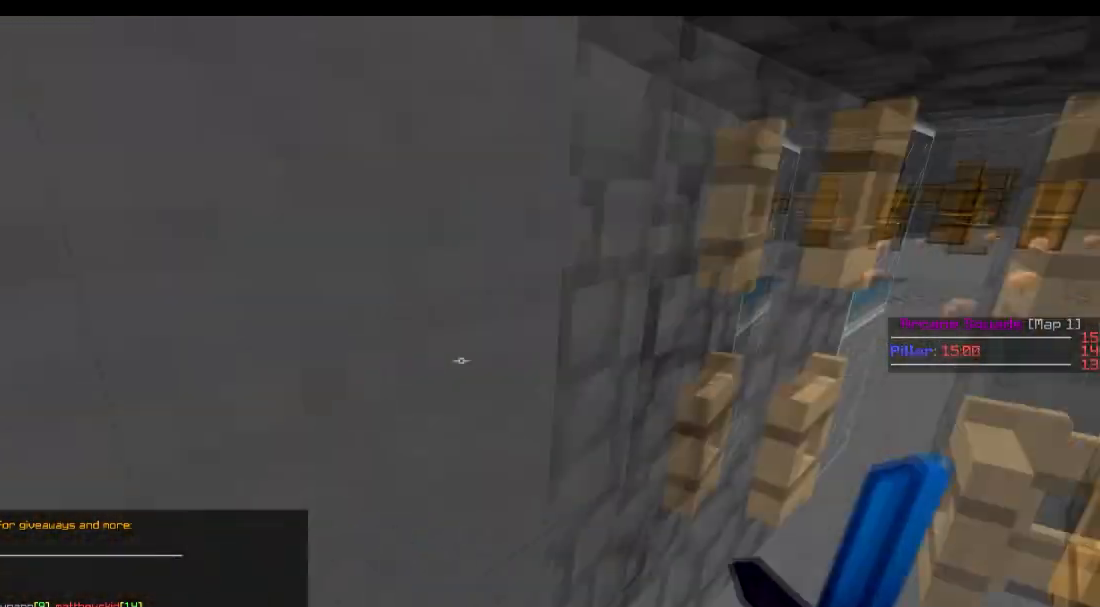
{"keys": ["w"], "events": [[401, "d", "up"]]}
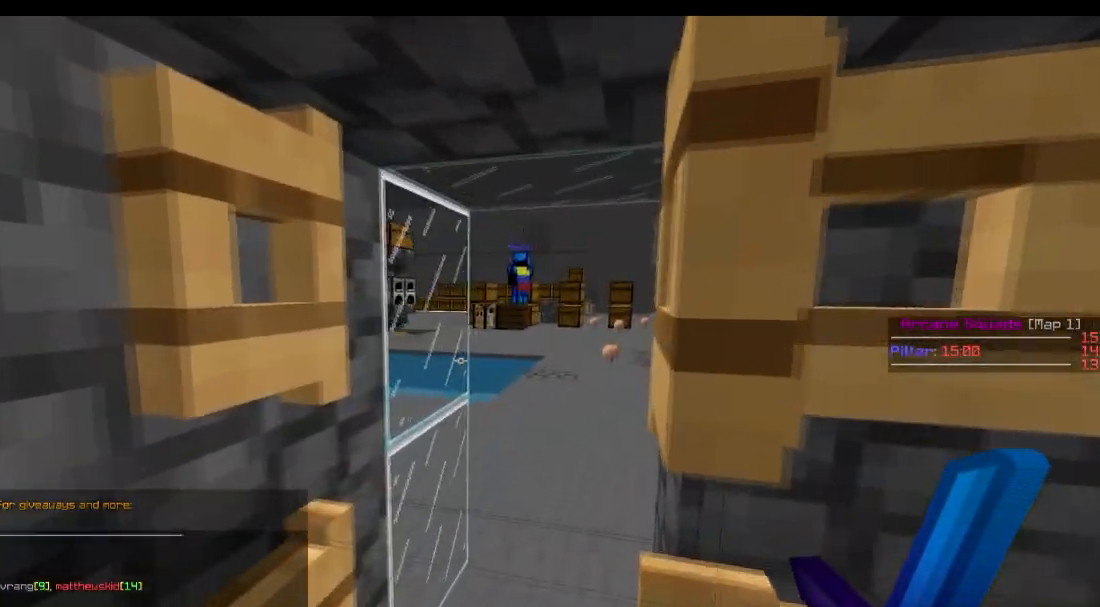
{"keys": ["w"], "events": []}
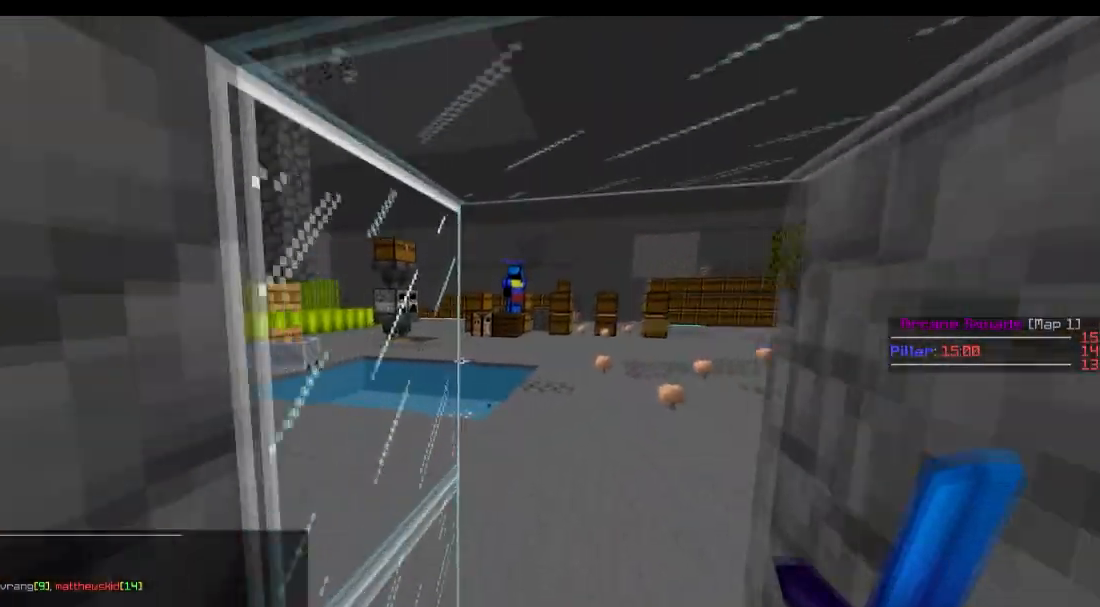
{"keys": ["a", "w"], "events": [[50, "d", "down"], [251, "d", "up"], [451, "a", "down"]]}
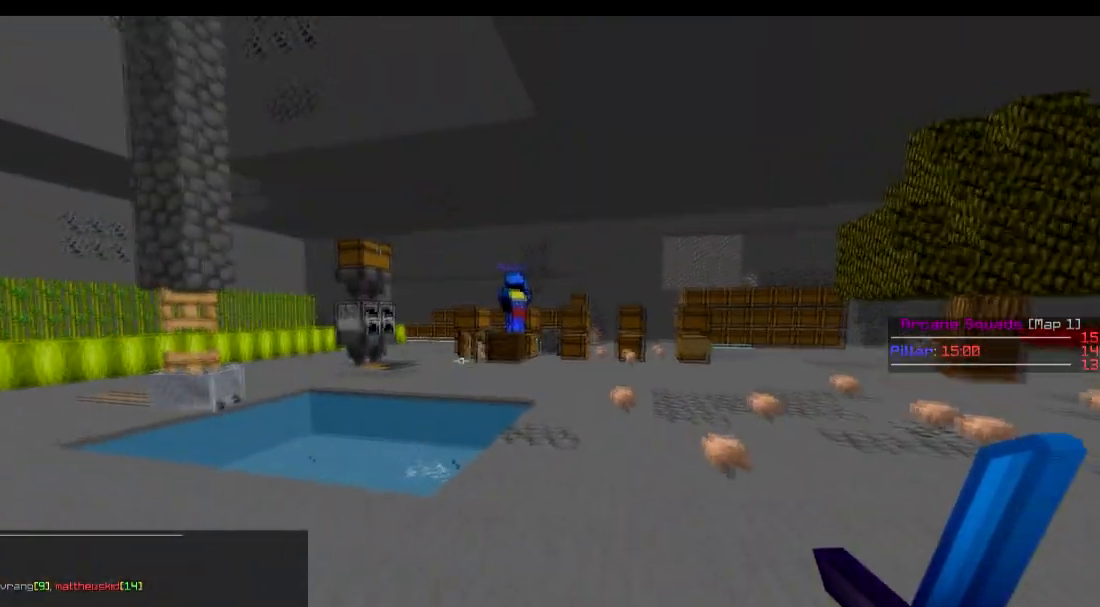
{"keys": ["a", "w"], "events": []}
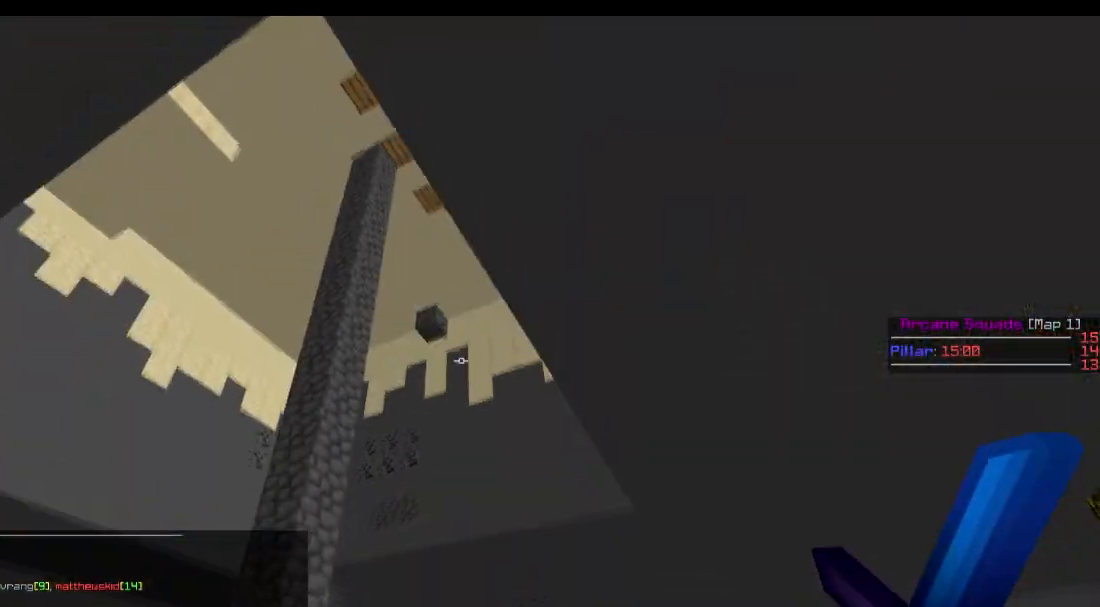
{"keys": ["a", "w"], "events": []}
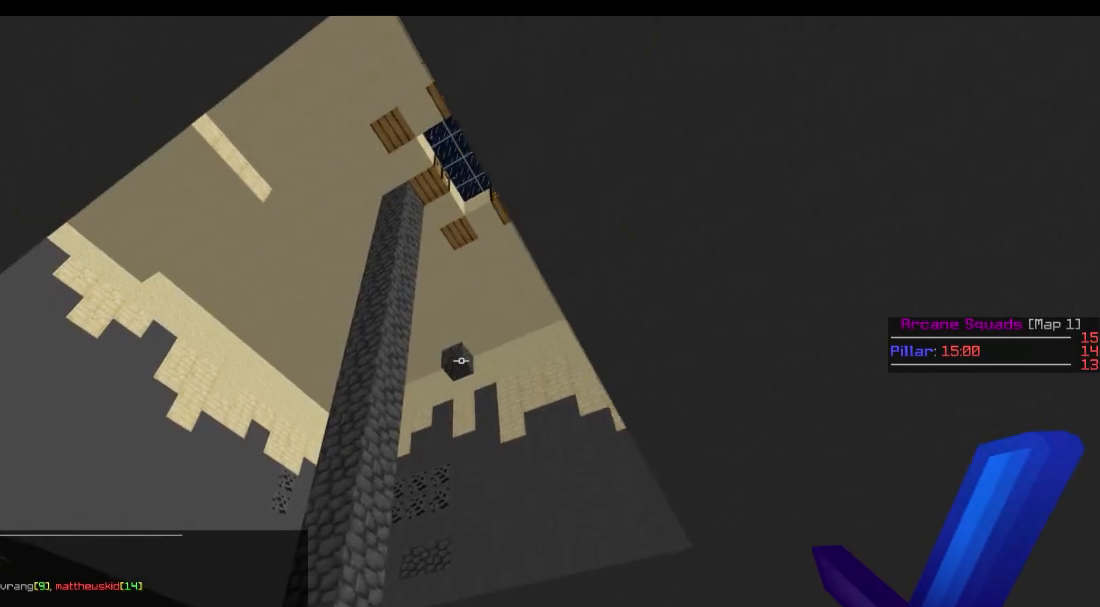
{"keys": ["a", "w"], "events": []}
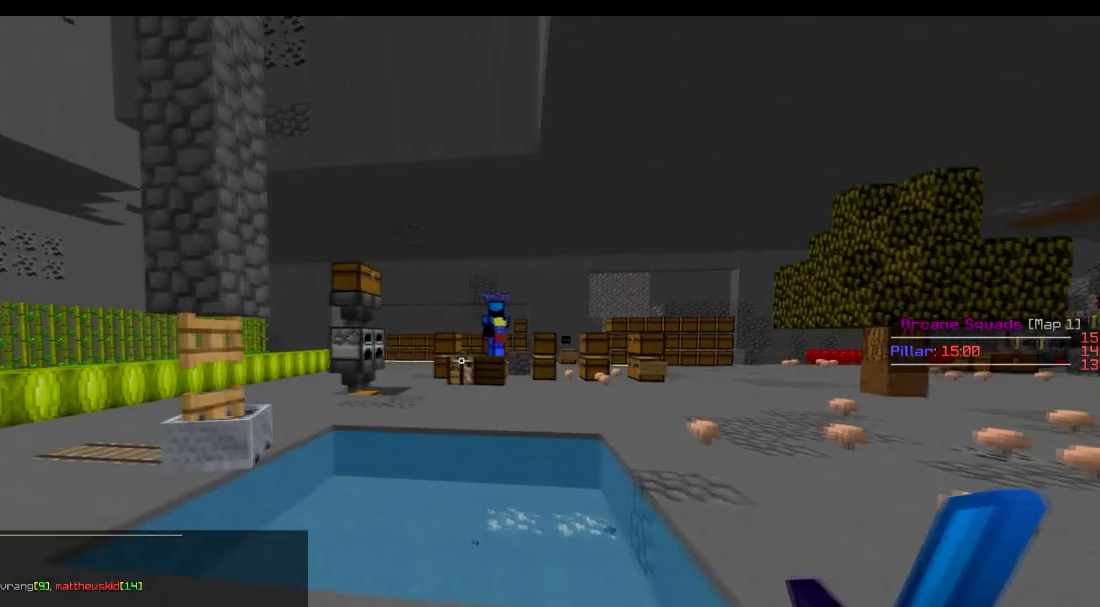
{"keys": ["a", "w"], "events": []}
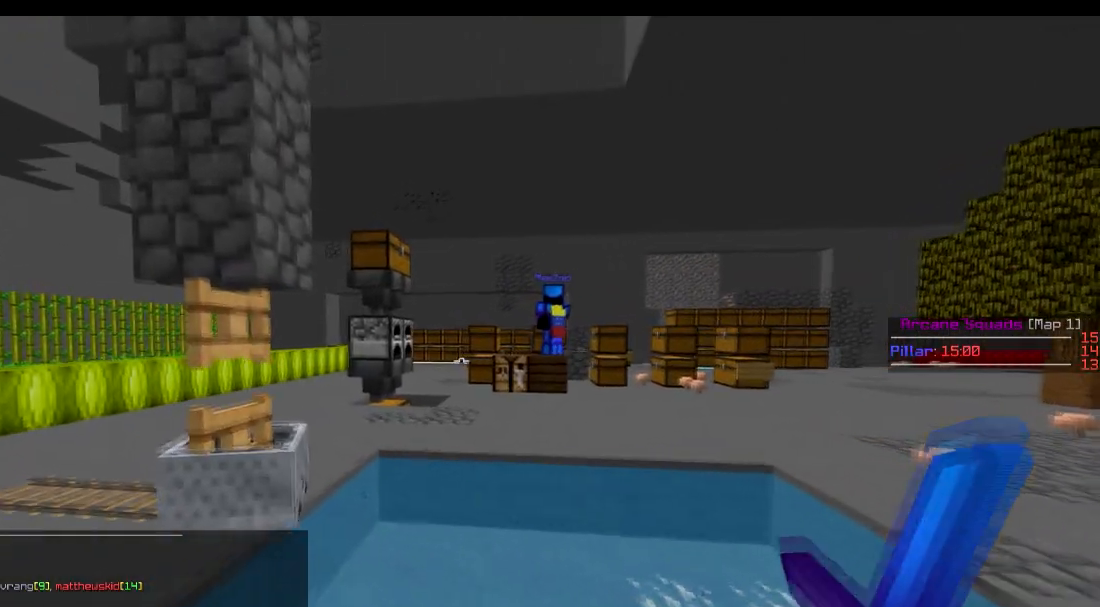
{"keys": ["a", "w"], "events": []}
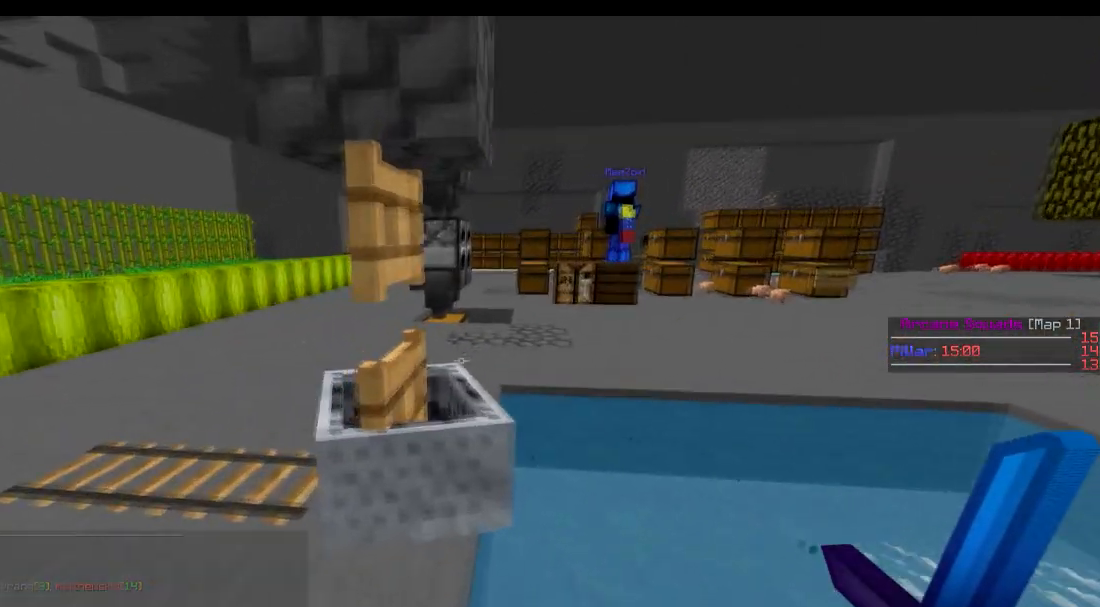
{"keys": [], "events": [[251, "a", "up"], [351, "d", "down"], [451, "d", "up"], [501, "w", "up"]]}
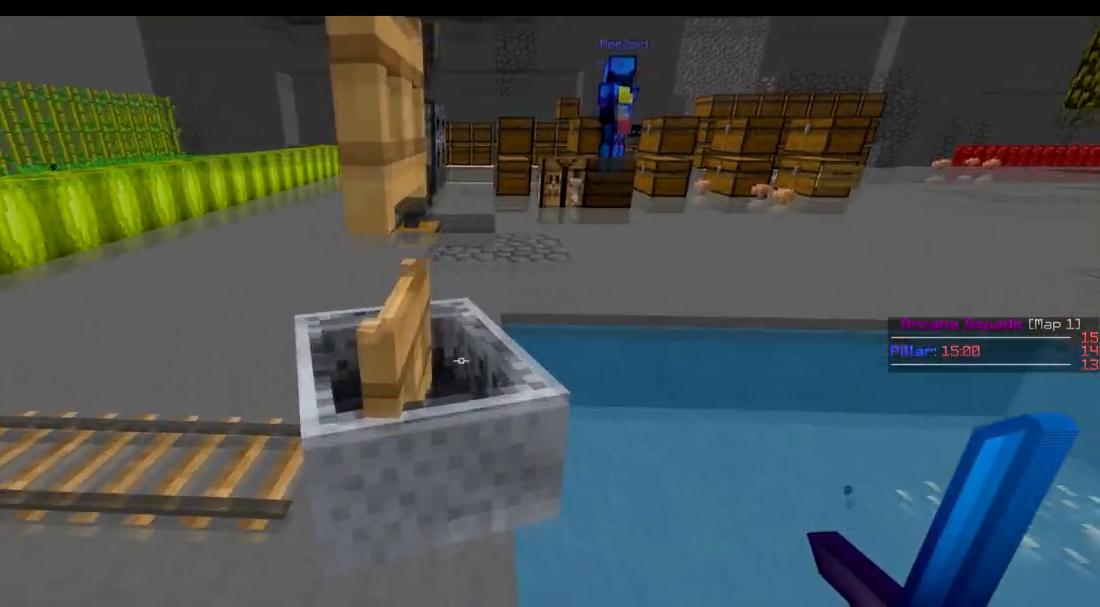
{"keys": [], "events": []}
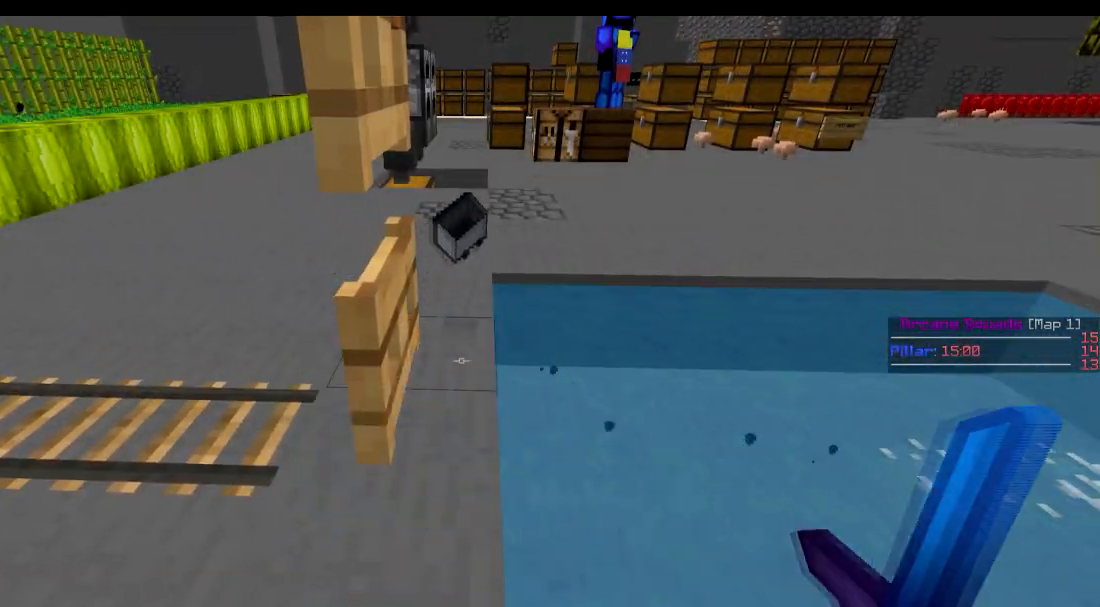
{"keys": ["s"], "events": [[201, "d", "down"], [234, "d", "up"], [234, "s", "down"]]}
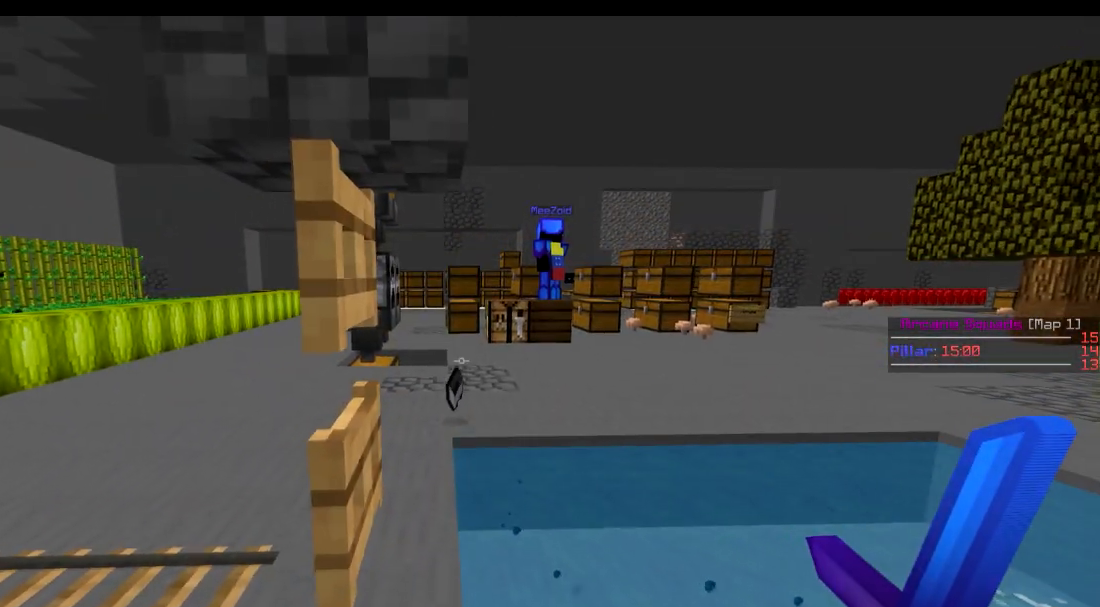
{"keys": ["a", "w"], "events": [[200, "s", "up"], [250, "a", "down"], [350, "w", "down"]]}
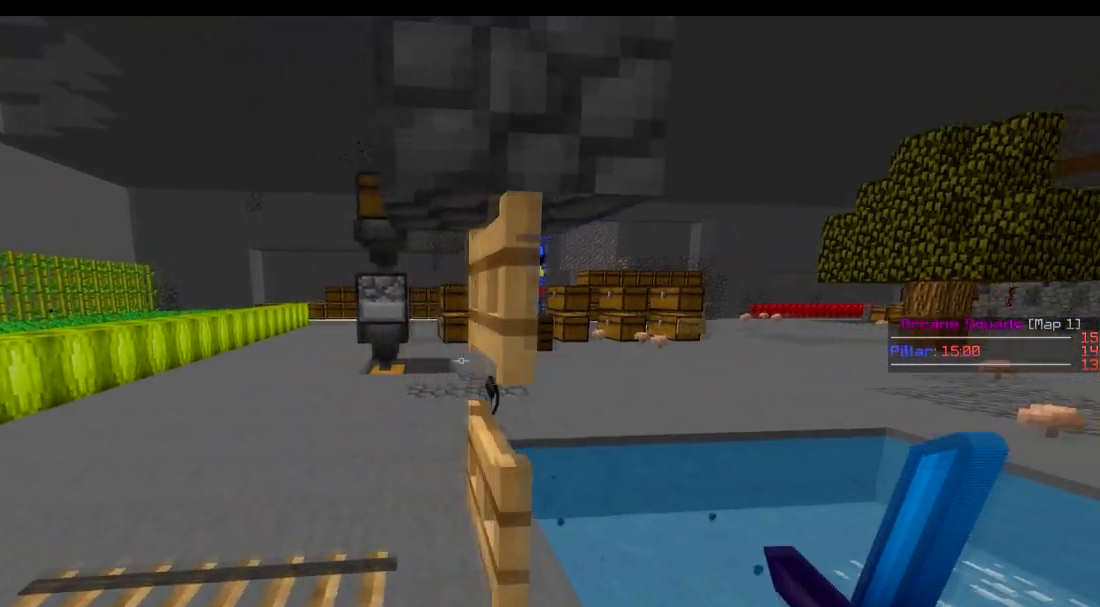
{"keys": ["w"], "events": [[201, "a", "up"]]}
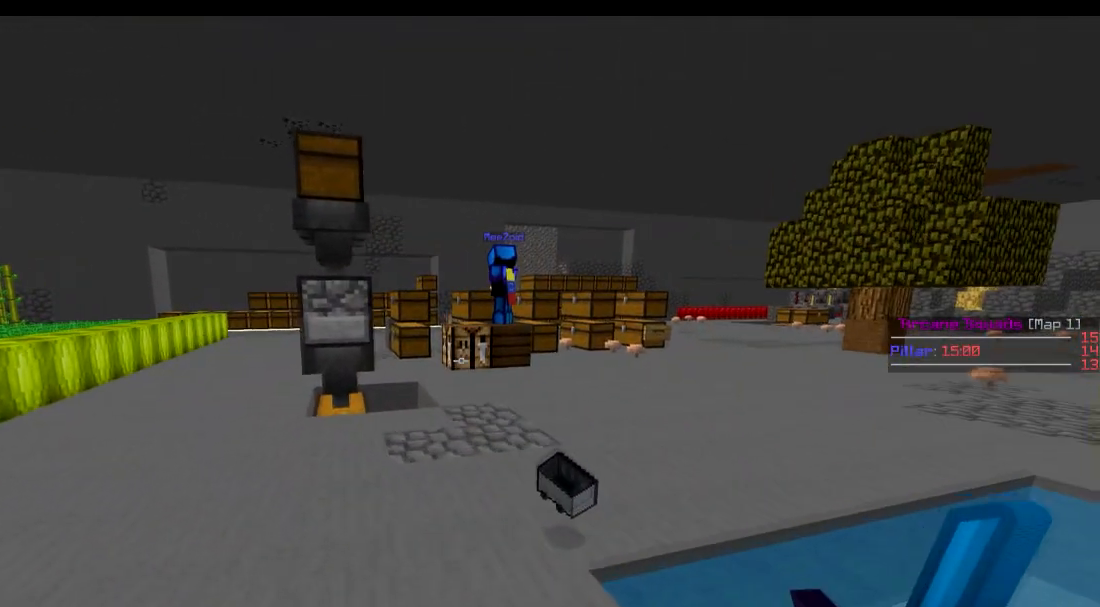
{"keys": ["d", "w"], "events": [[250, "d", "down"]]}
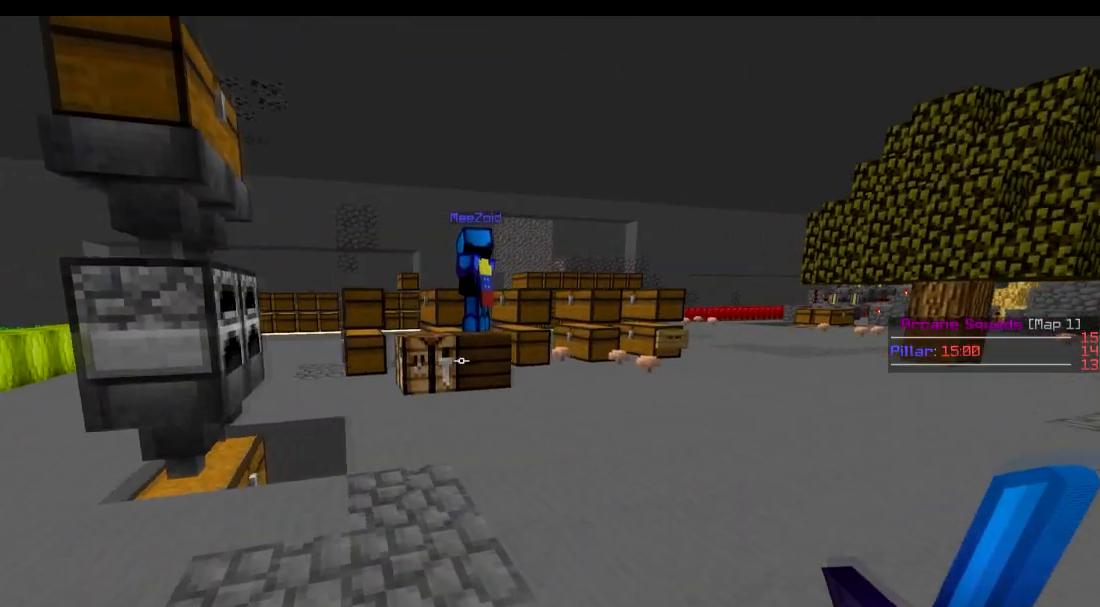
{"keys": ["d", "w"], "events": [[251, "w", "up"], [501, "w", "down"]]}
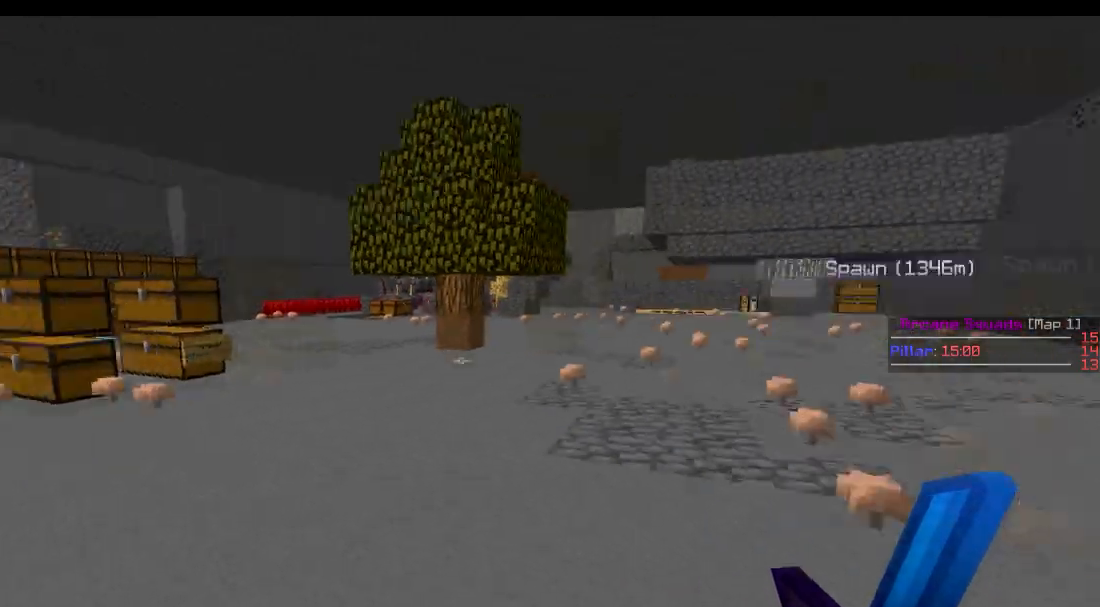
{"keys": ["d", "w"], "events": [[250, "d", "up"], [450, "d", "down"]]}
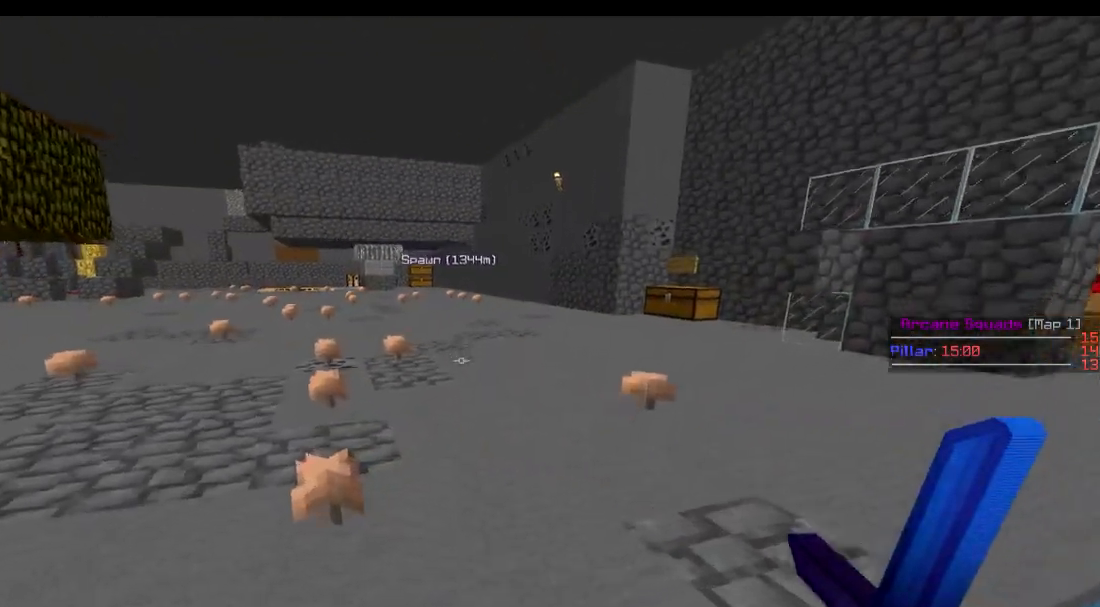
{"keys": ["w"], "events": [[351, "d", "up"]]}
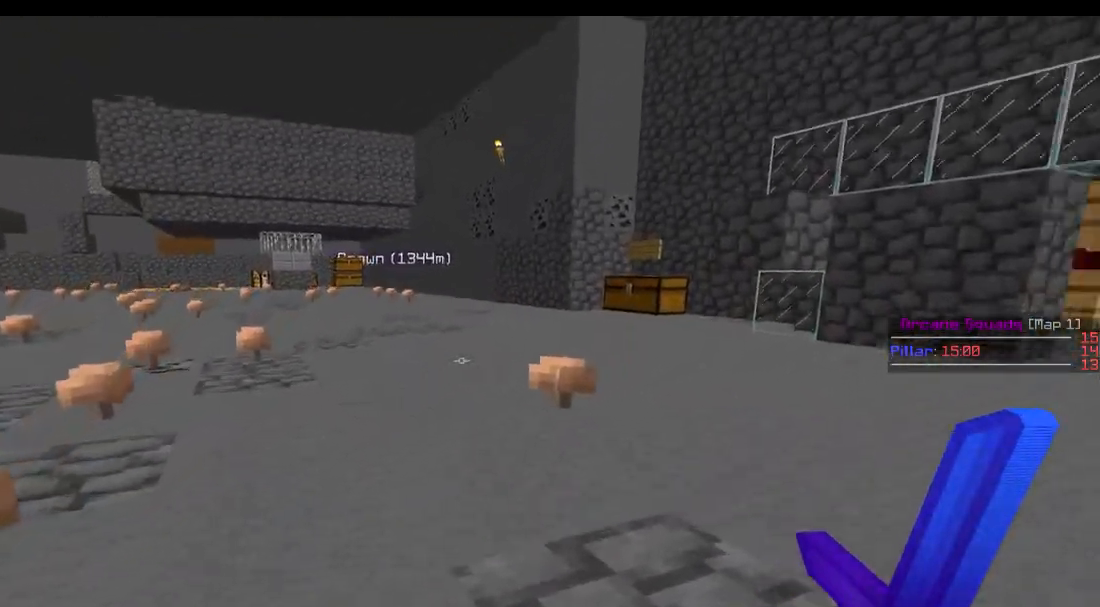
{"keys": ["w"], "events": []}
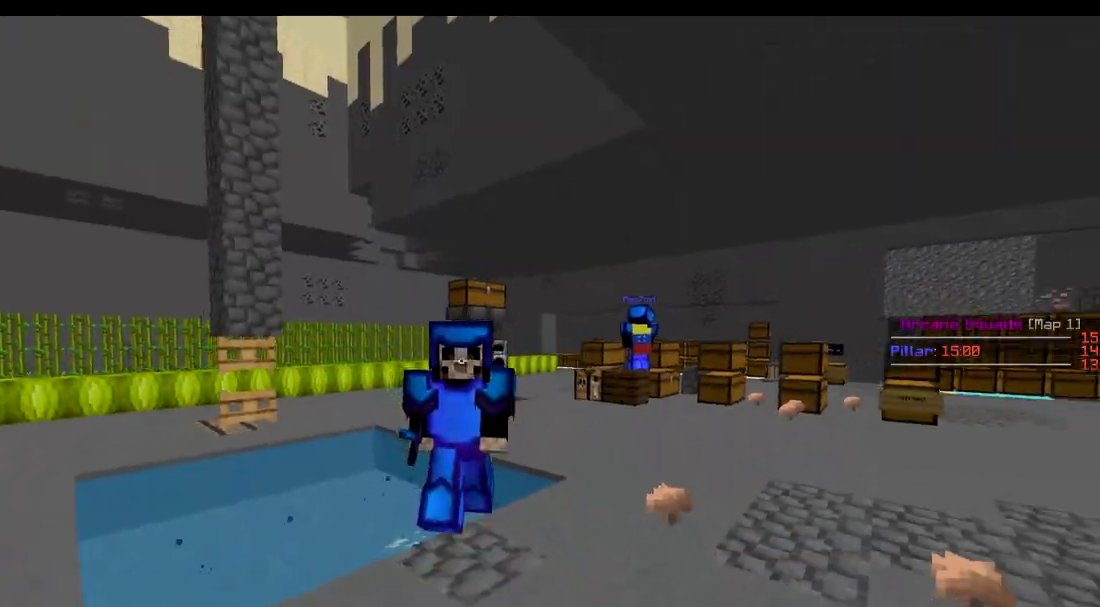
{"keys": ["w"], "events": []}
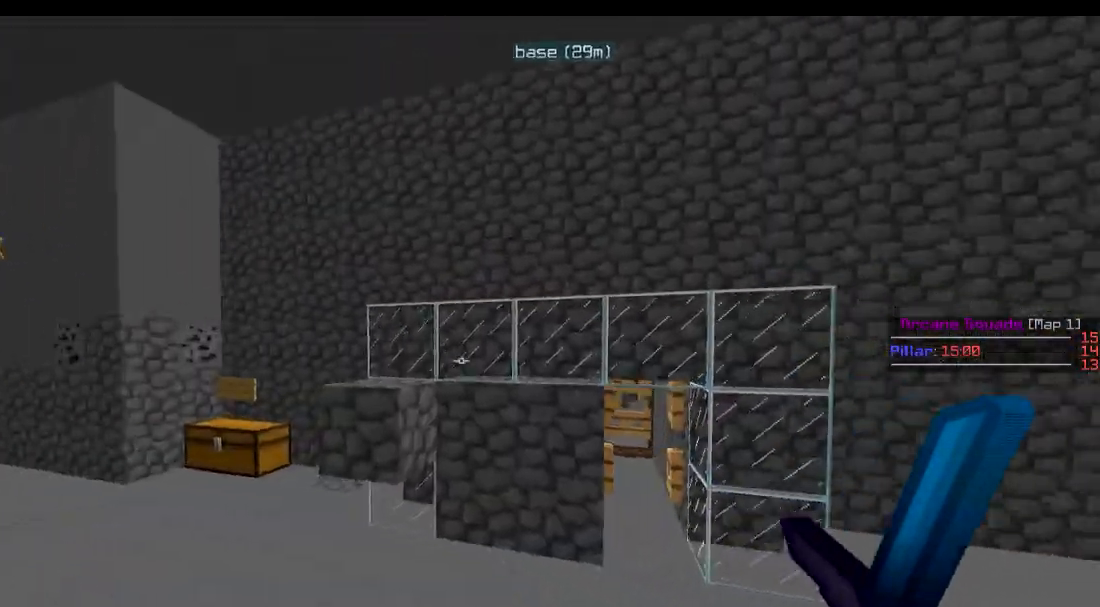
{"keys": ["d", "w"], "events": [[467, "d", "down"]]}
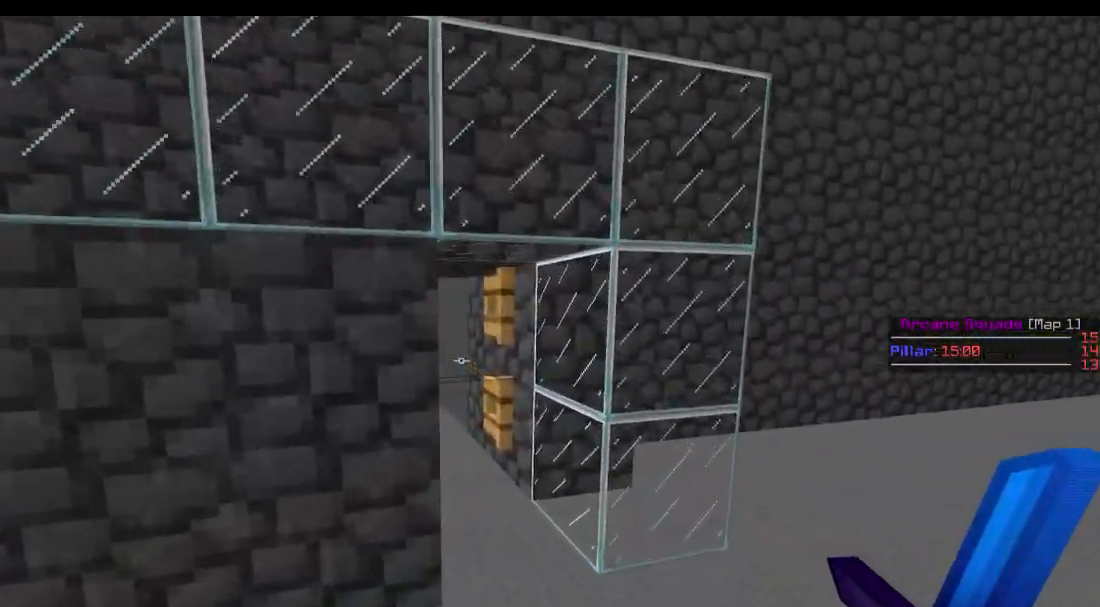
{"keys": ["d", "w"], "events": [[66, "d", "up"], [417, "d", "down"]]}